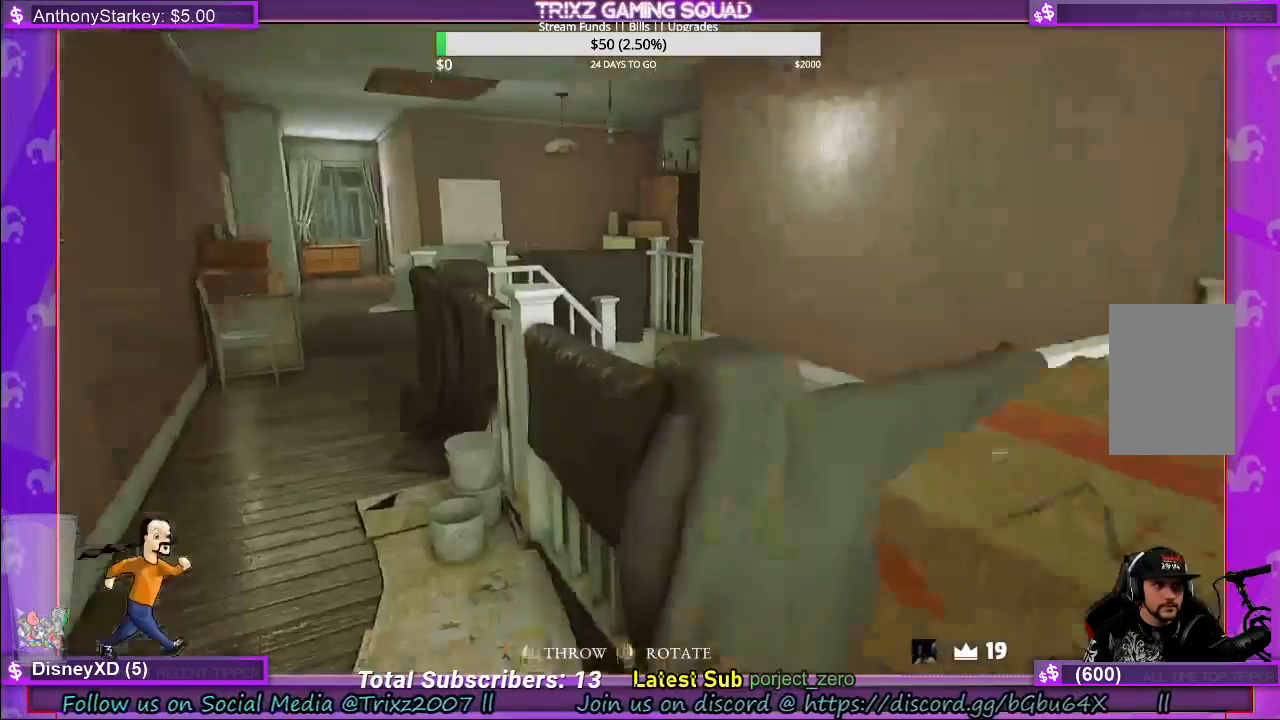
Gameplay with keyboard and mouse; each line is a JSON object with the keys and mouse buttons held at the frame after it. "events" lists presses ("down") and releases ("up") of "a", "ctrl", "d", "e", "f", "q", "r", "s", "shift", "space", "tab", "w", "mouse_left", "mouse_wheel", "mouse_right", "mouse_mb4" and "mouse_mb5" between this image and that frame as [ms after this image, input, new state], when the widget could be followed in between. "mouse_left", "mouse_wheel", "mouse_right", "mouse_mb4", "mouse_mb5" = the "left", "wheel", "right", "mb4", "mb5" buttons of the "mouse" list. No other keys are recorded. "wheel" means that the mouse wheel is clicked or scrolled. Mouse movement is not recorded.
{"keys": ["d", "w"], "mouse": [], "events": [[83, "a", "up"], [250, "w", "down"], [367, "d", "down"]]}
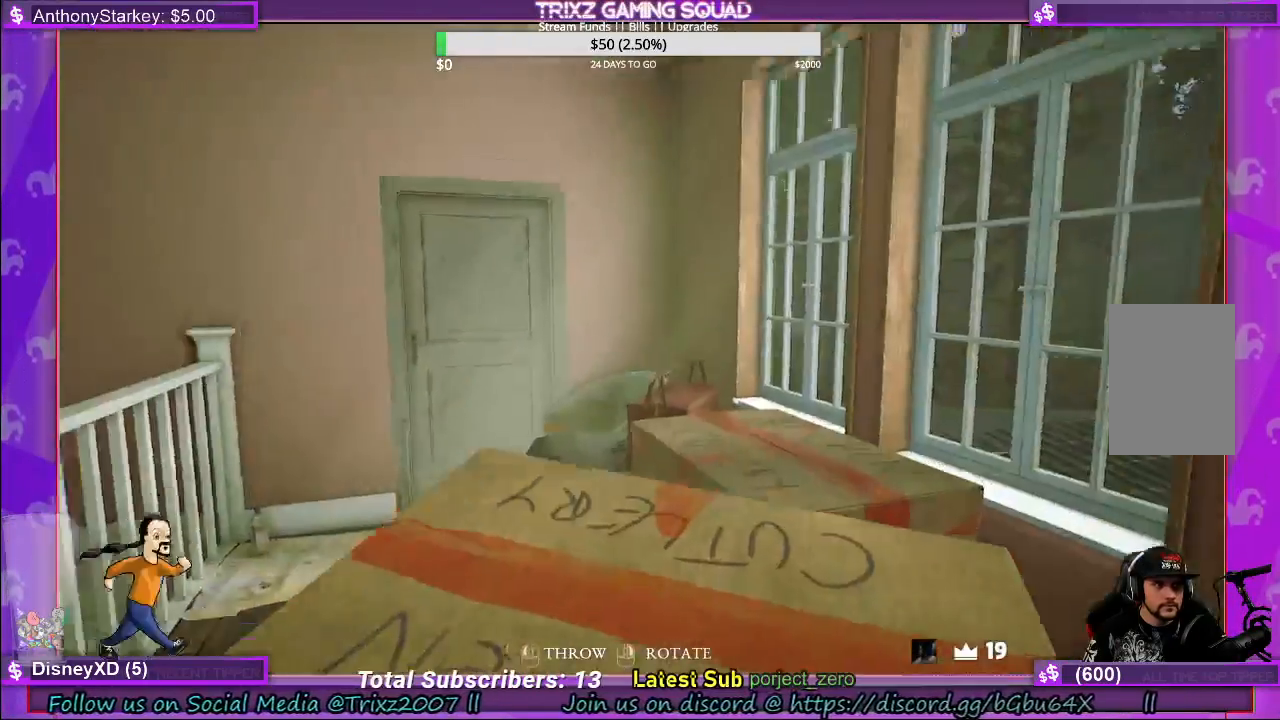
{"keys": [], "mouse": [], "events": [[17, "d", "up"], [467, "w", "up"]]}
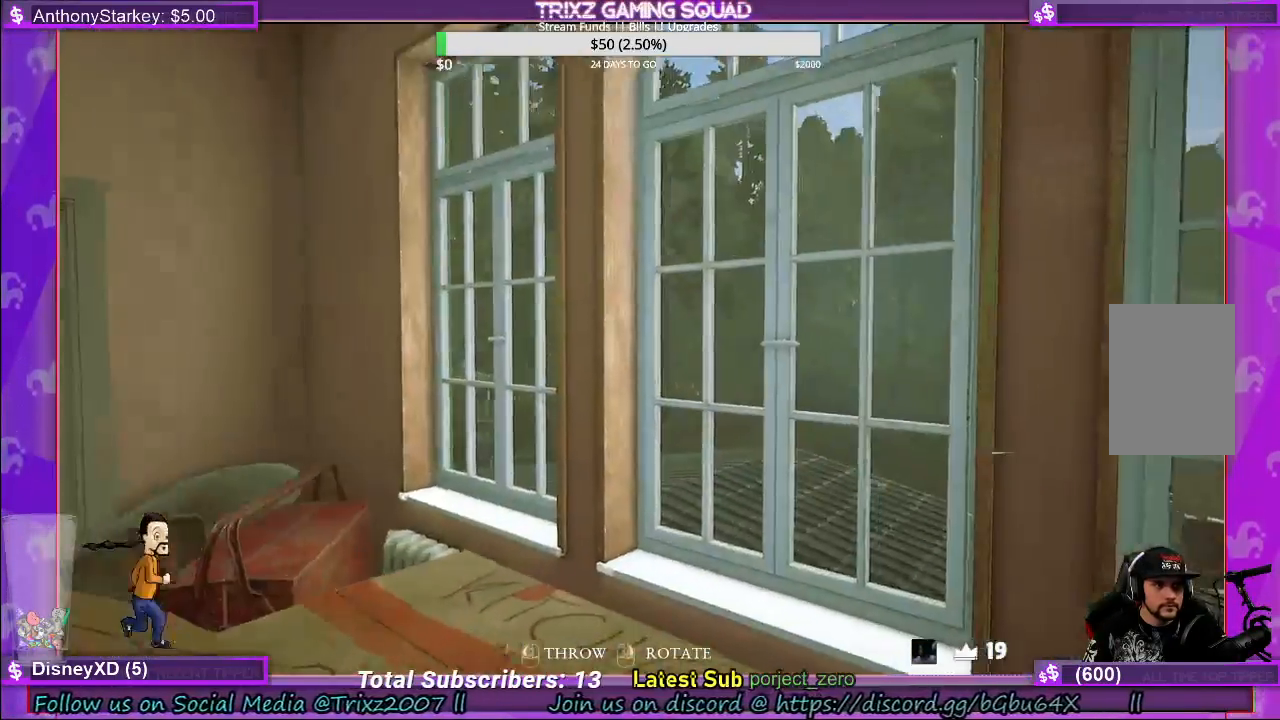
{"keys": [], "mouse": [], "events": []}
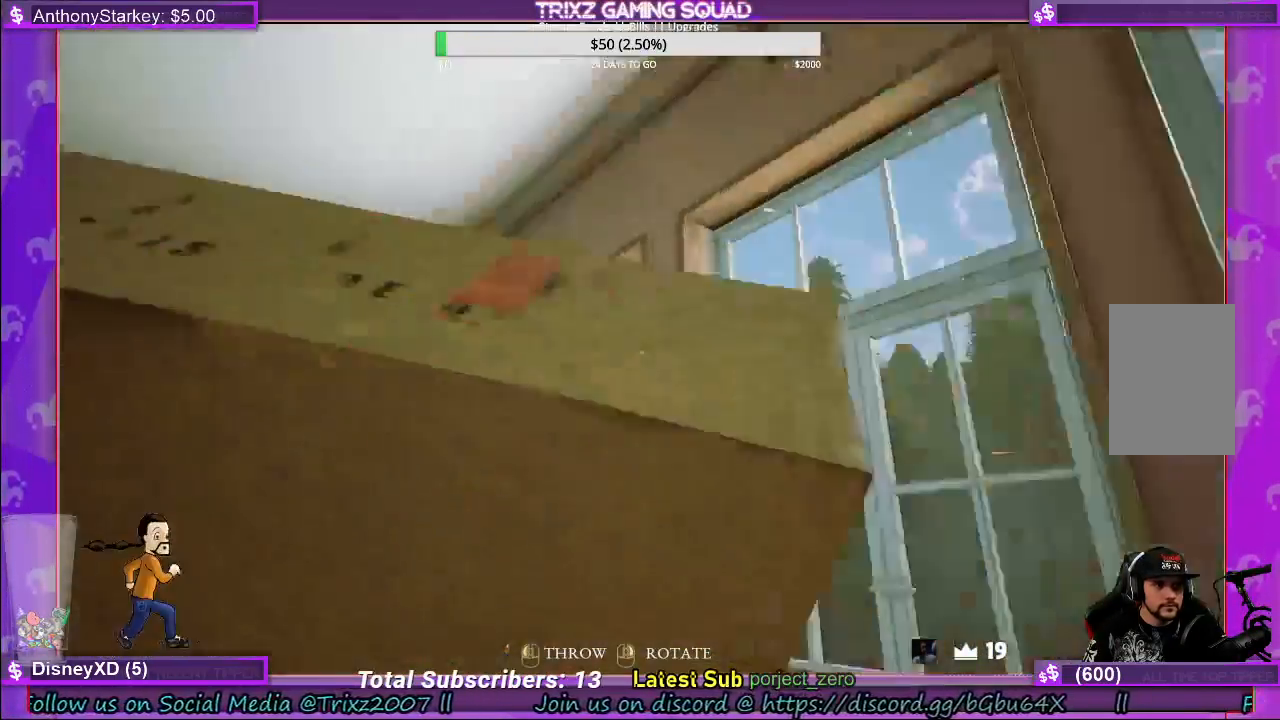
{"keys": [], "mouse": [], "events": [[17, "w", "down"], [300, "w", "up"]]}
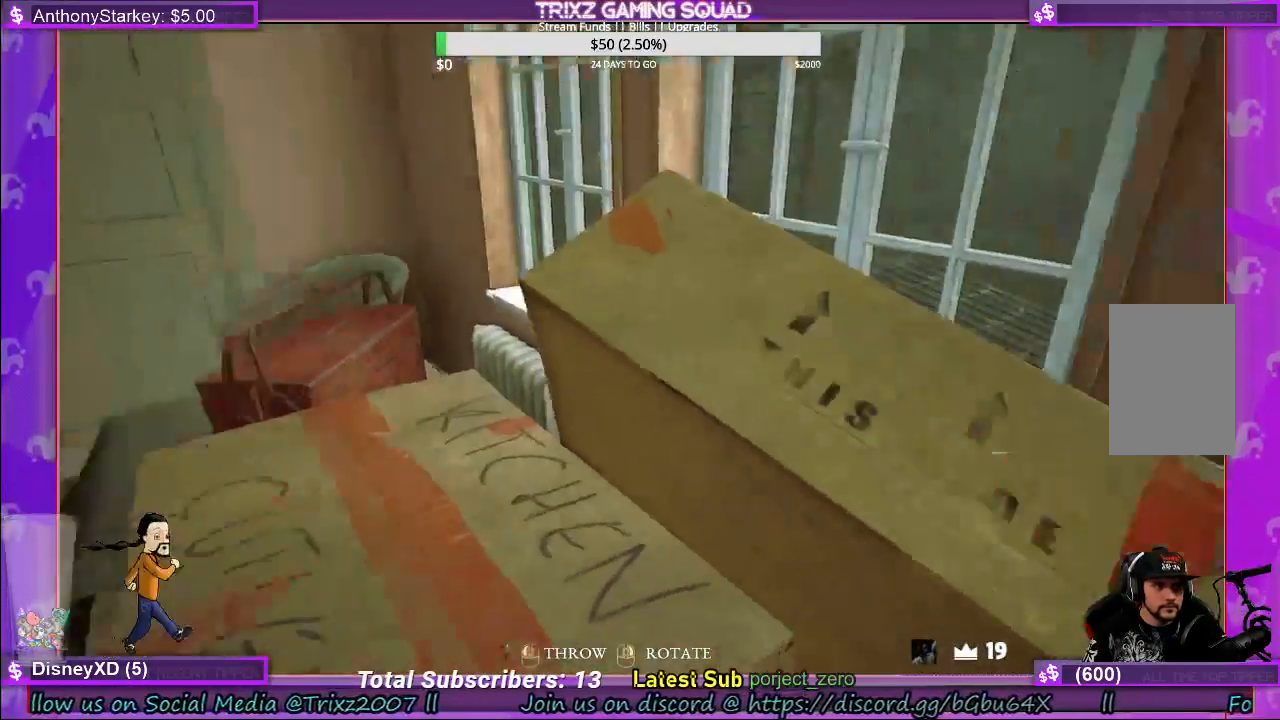
{"keys": [], "mouse": [], "events": []}
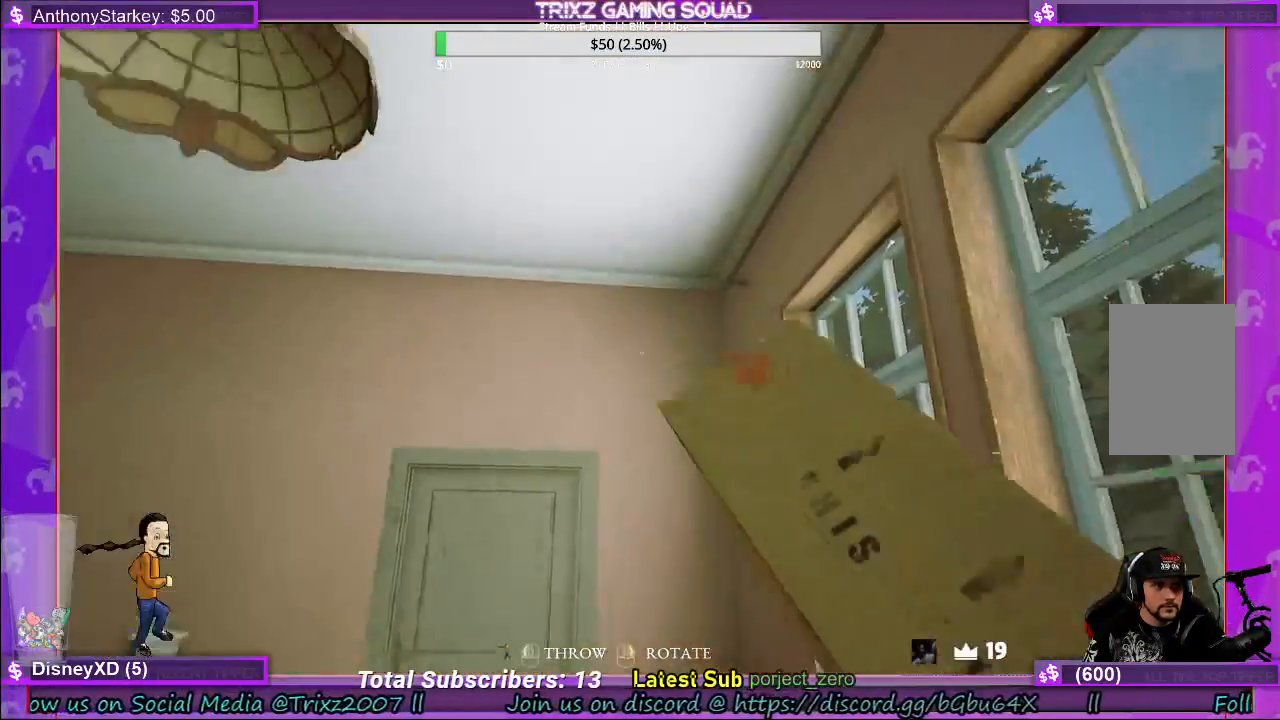
{"keys": [], "mouse": [], "events": [[300, "mouse_right", "down"], [417, "mouse_right", "up"]]}
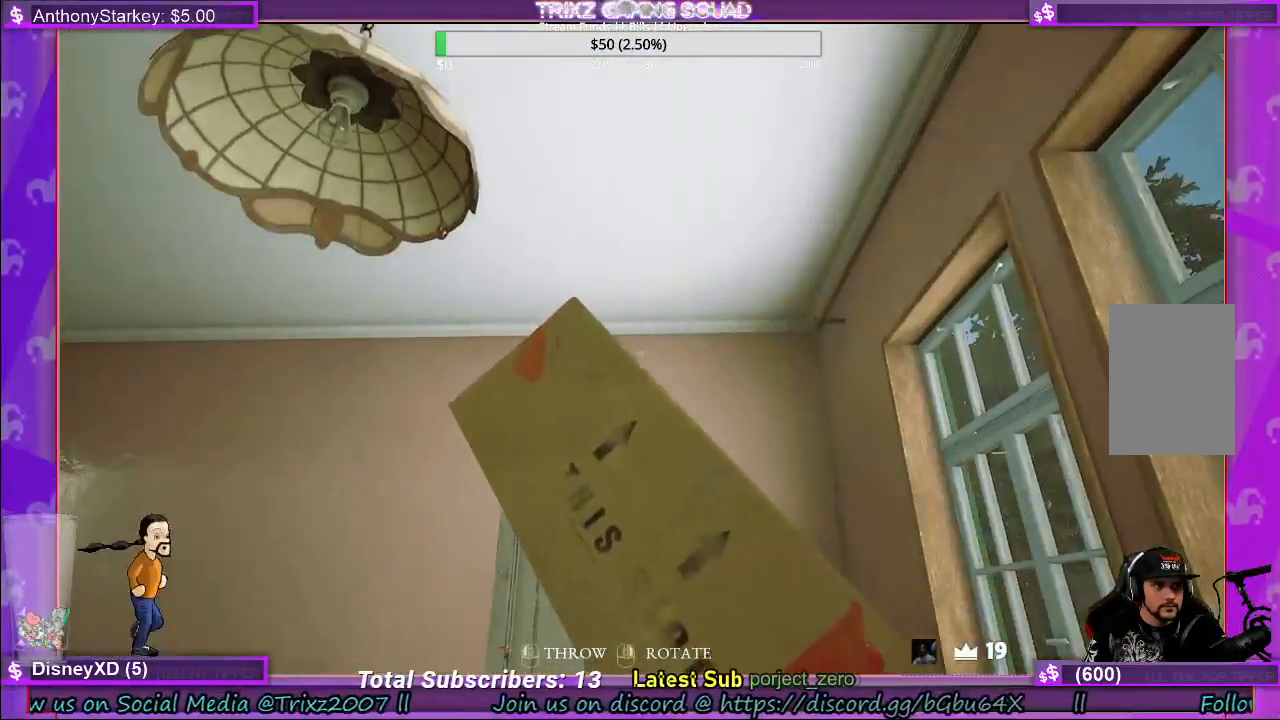
{"keys": [], "mouse": [], "events": []}
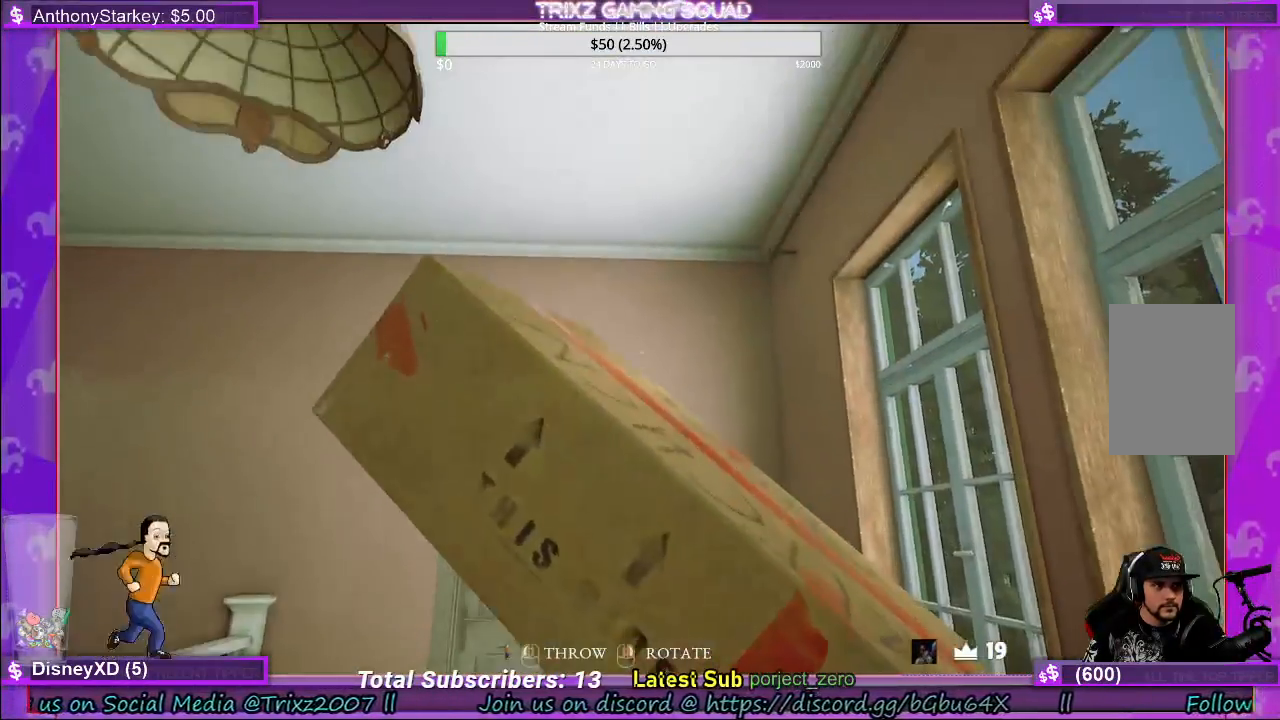
{"keys": [], "mouse": [], "events": [[117, "mouse_left", "down"], [217, "mouse_left", "up"]]}
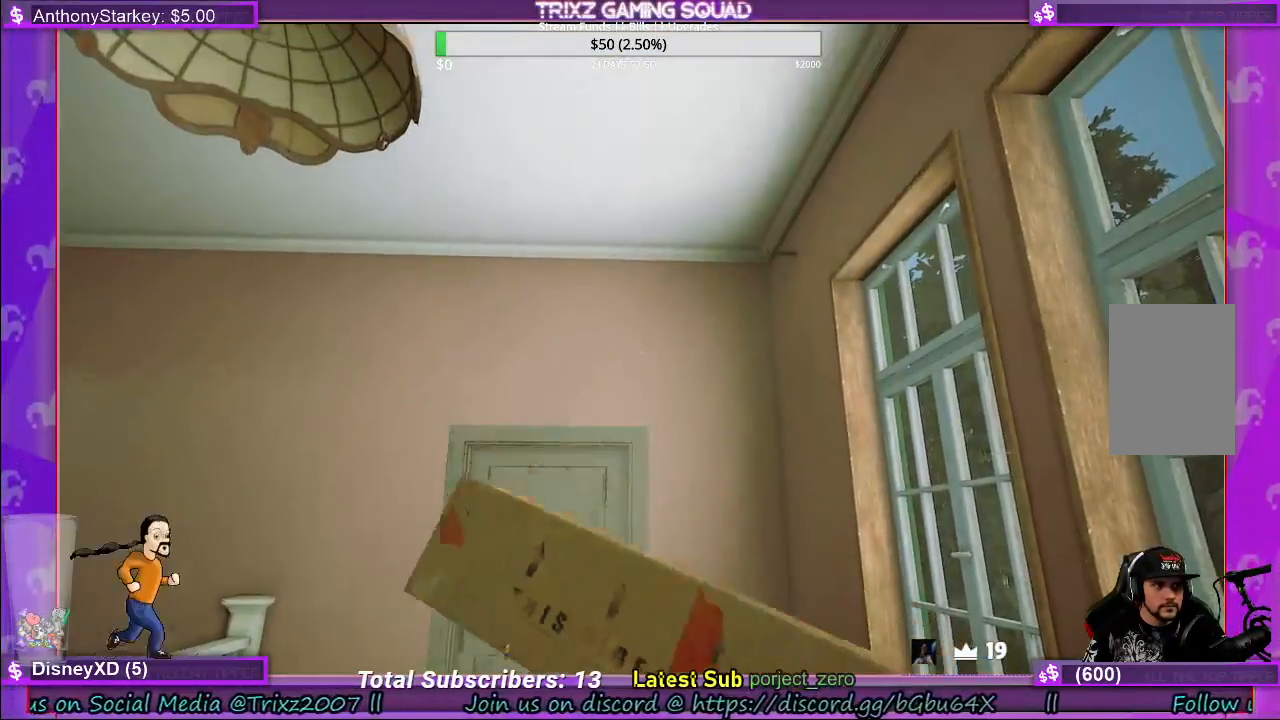
{"keys": ["a", "s"], "mouse": [], "events": [[250, "s", "down"], [417, "a", "down"]]}
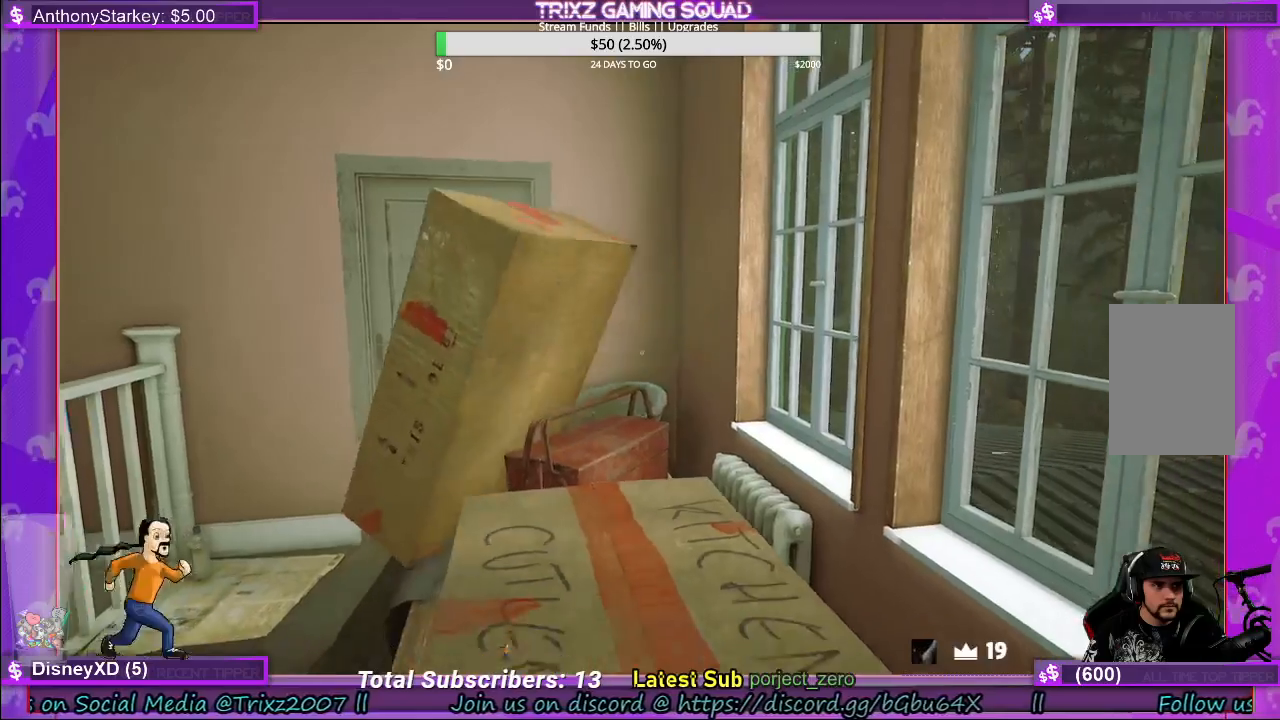
{"keys": ["s"], "mouse": [], "events": [[450, "a", "up"]]}
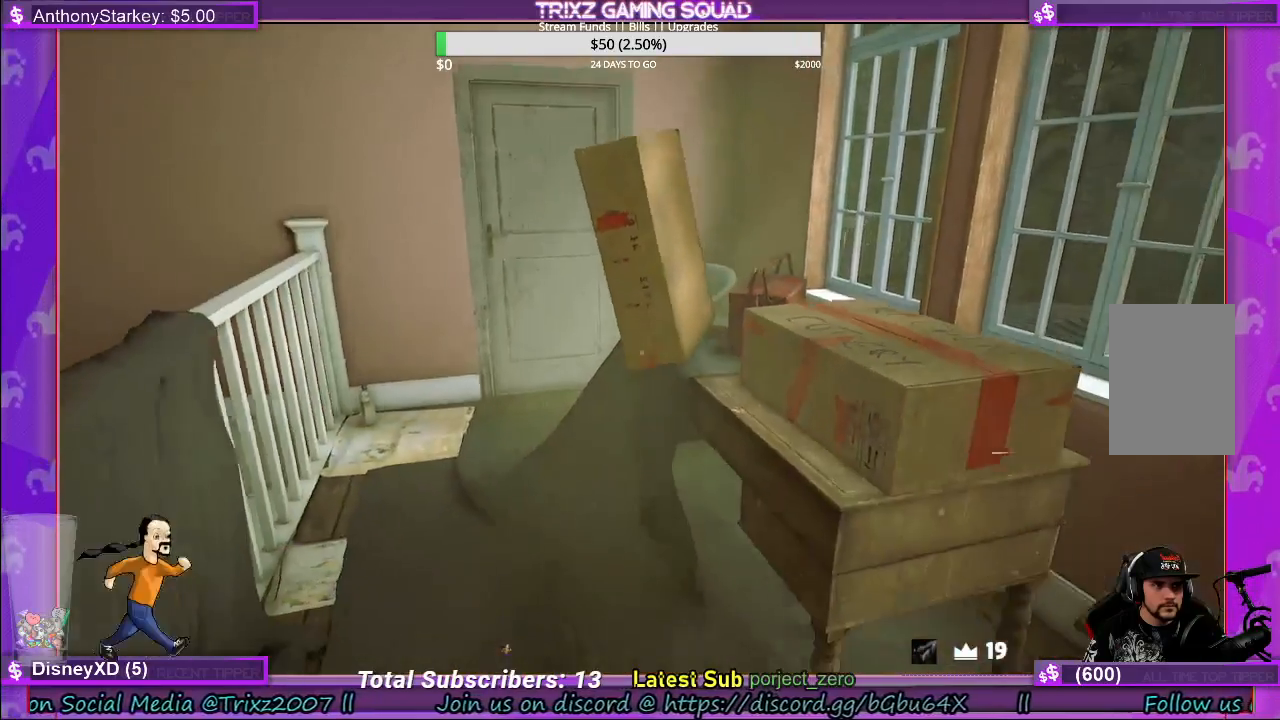
{"keys": [], "mouse": [], "events": [[17, "s", "up"]]}
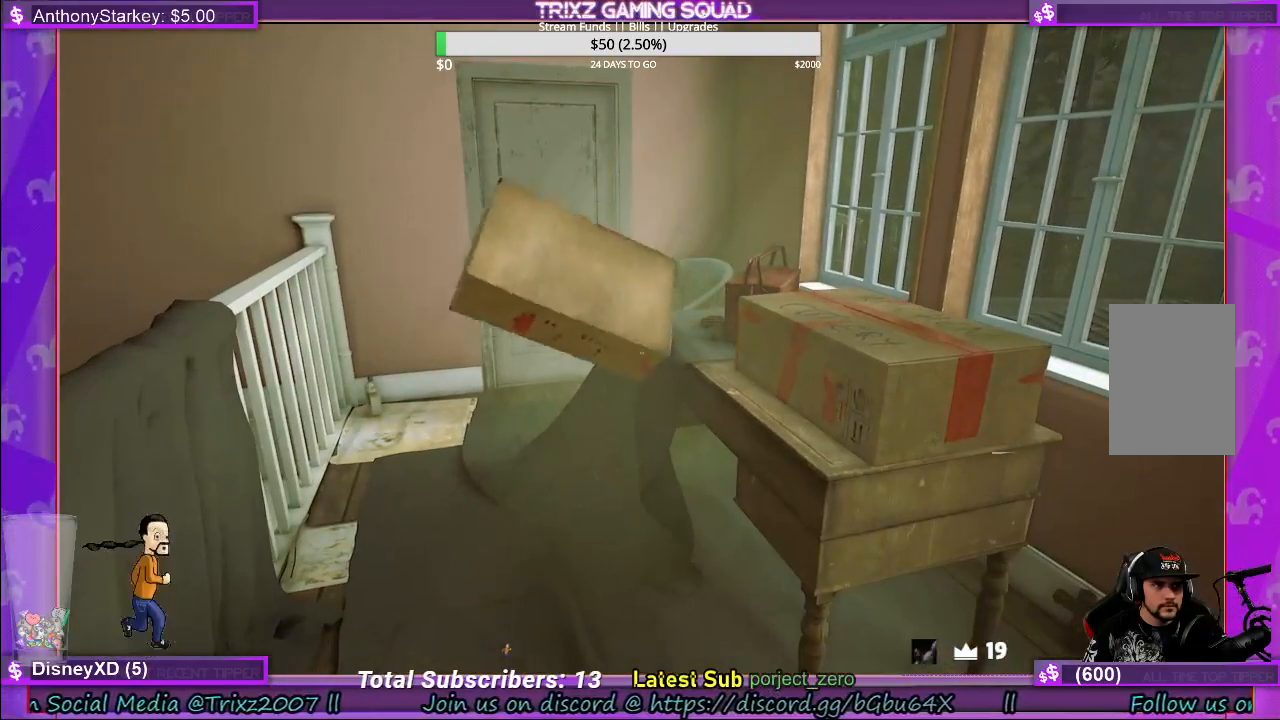
{"keys": [], "mouse": [], "events": []}
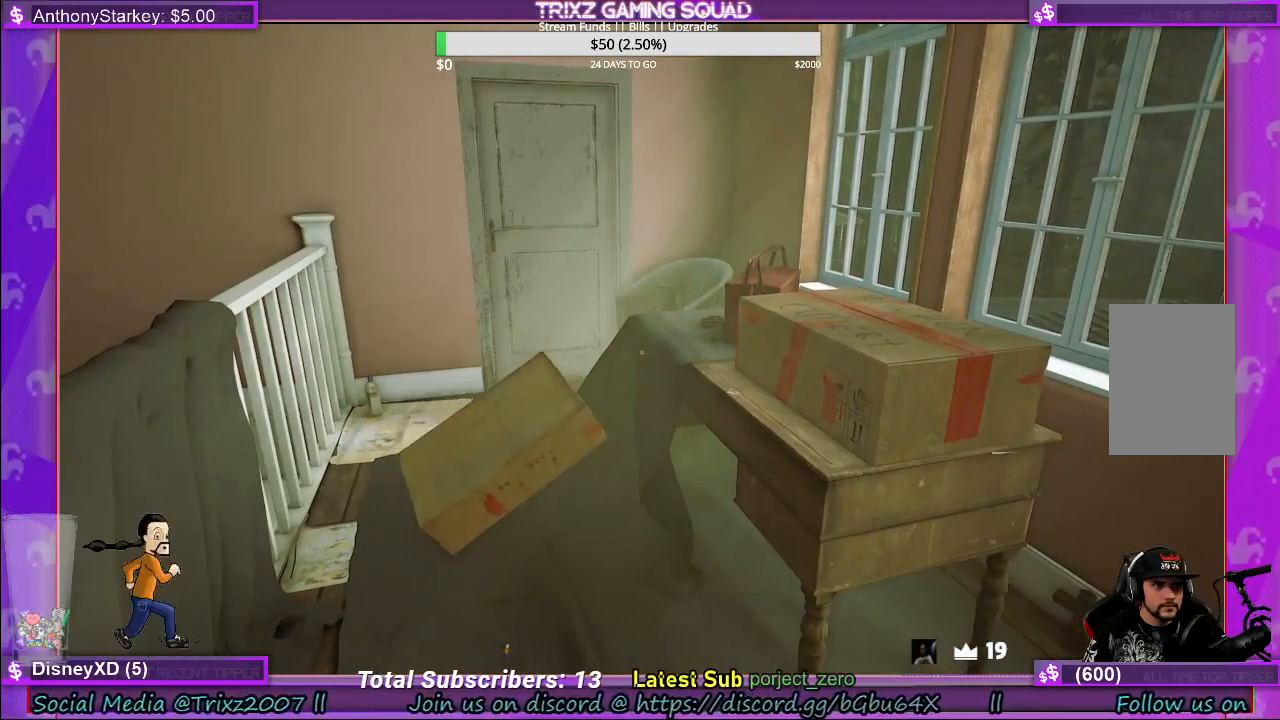
{"keys": ["shift", "w"], "mouse": [], "events": [[300, "a", "down"], [350, "w", "down"], [383, "a", "up"], [450, "shift", "down"]]}
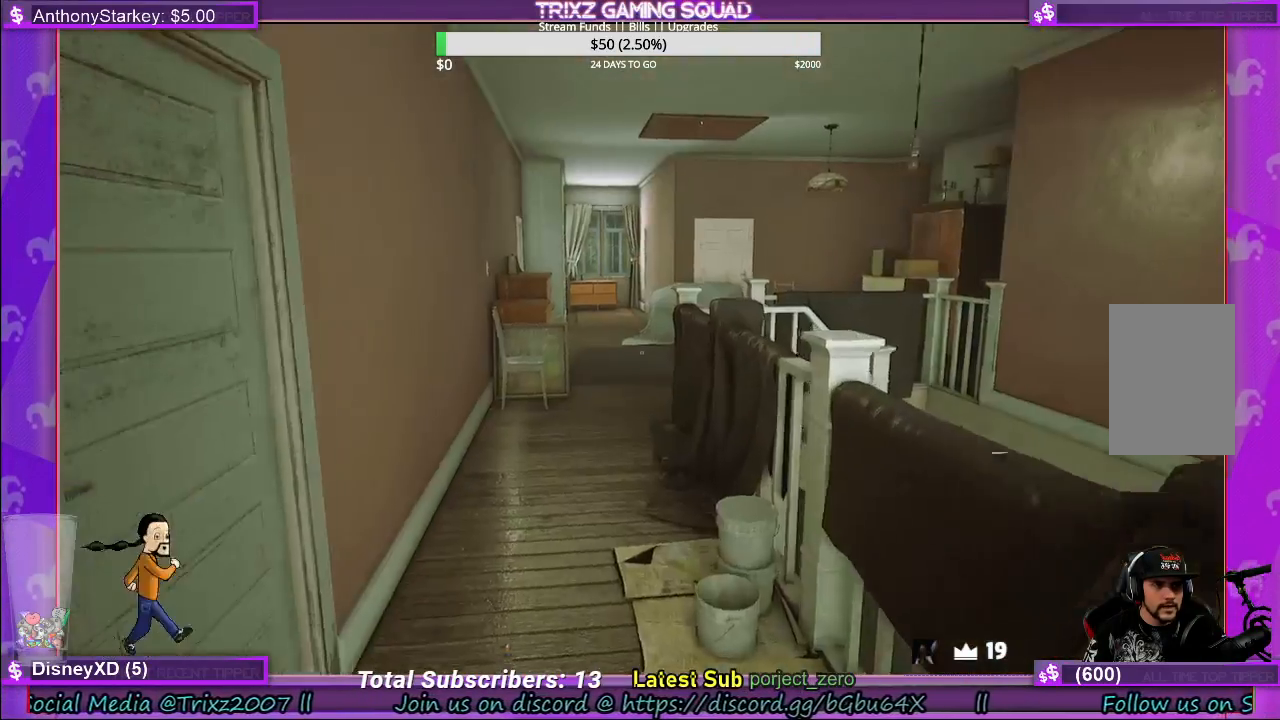
{"keys": ["shift", "w"], "mouse": [], "events": [[333, "space", "down"], [483, "space", "up"]]}
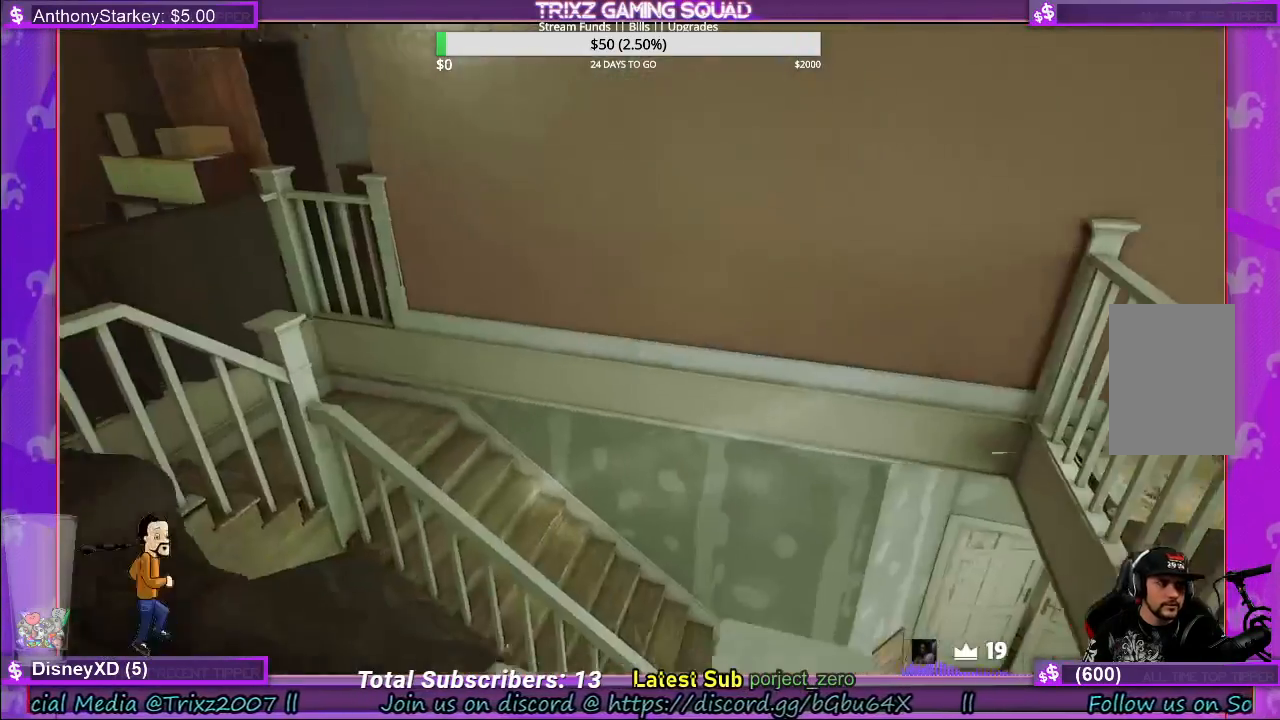
{"keys": ["shift", "w"], "mouse": [], "events": []}
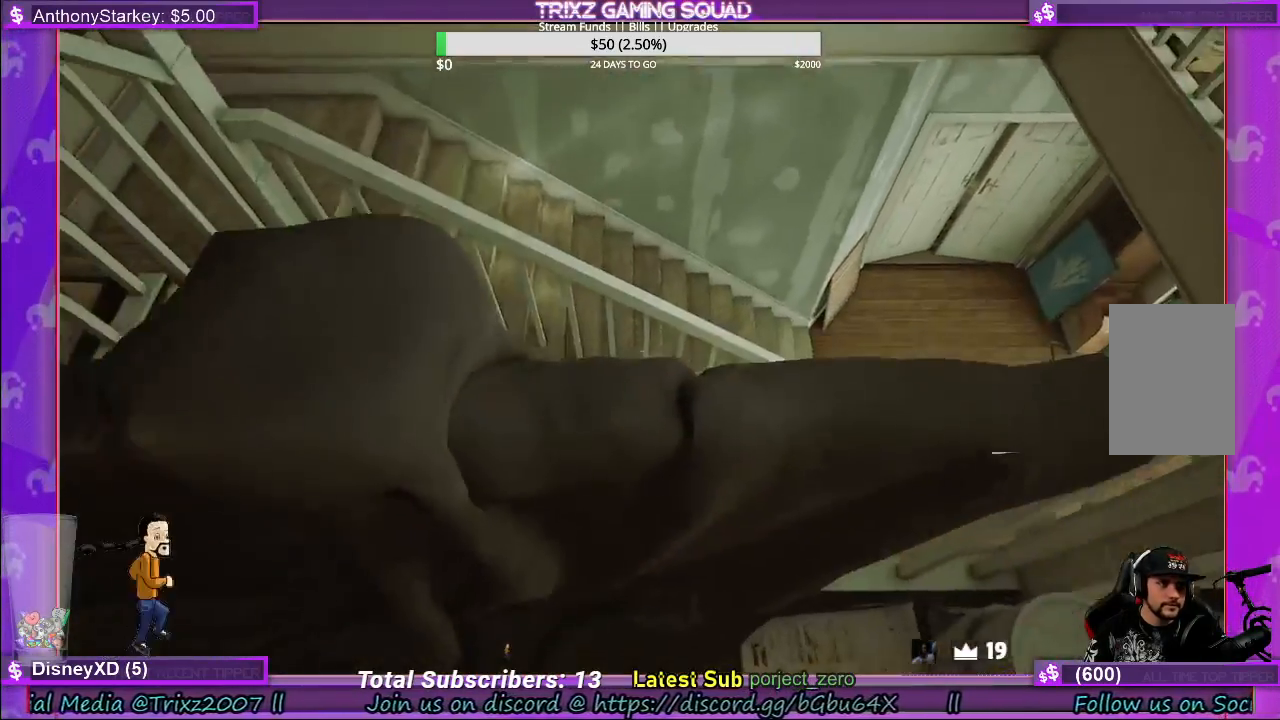
{"keys": ["shift", "space", "w"], "mouse": [], "events": [[17, "space", "down"]]}
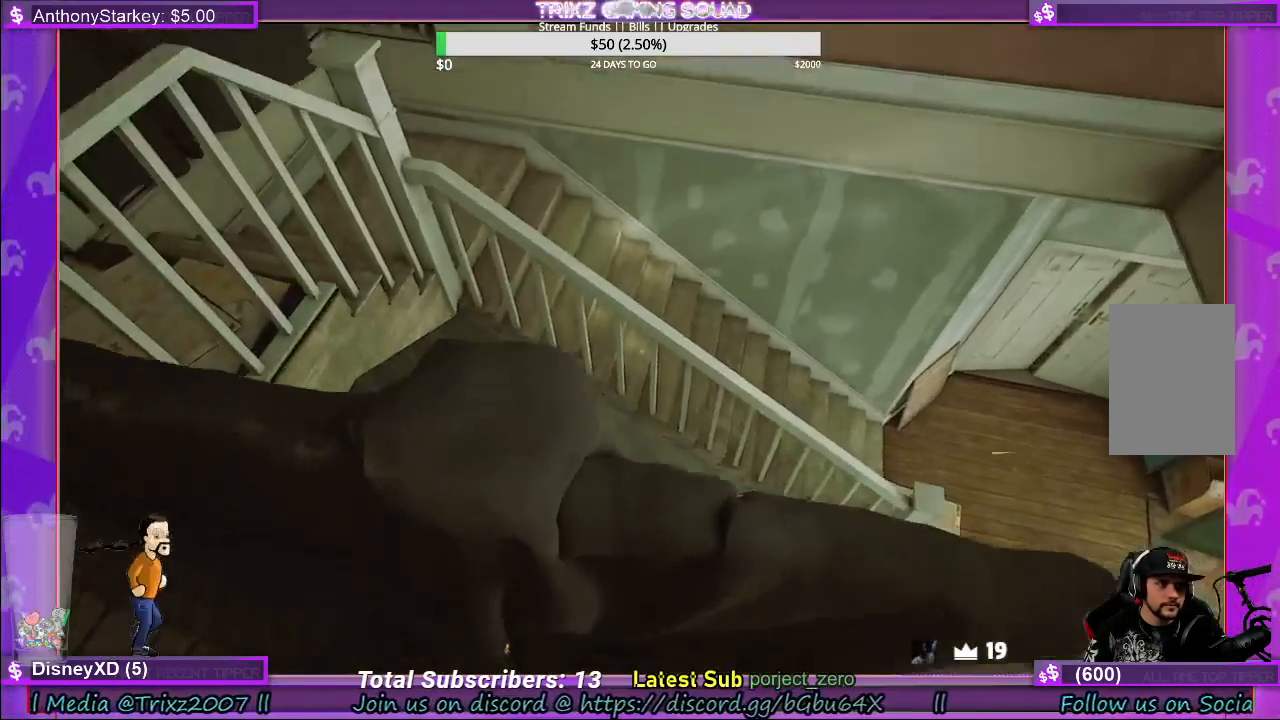
{"keys": ["a", "shift", "space", "w"], "mouse": [], "events": [[17, "space", "up"], [83, "a", "down"], [167, "space", "down"], [250, "a", "up"], [417, "a", "down"]]}
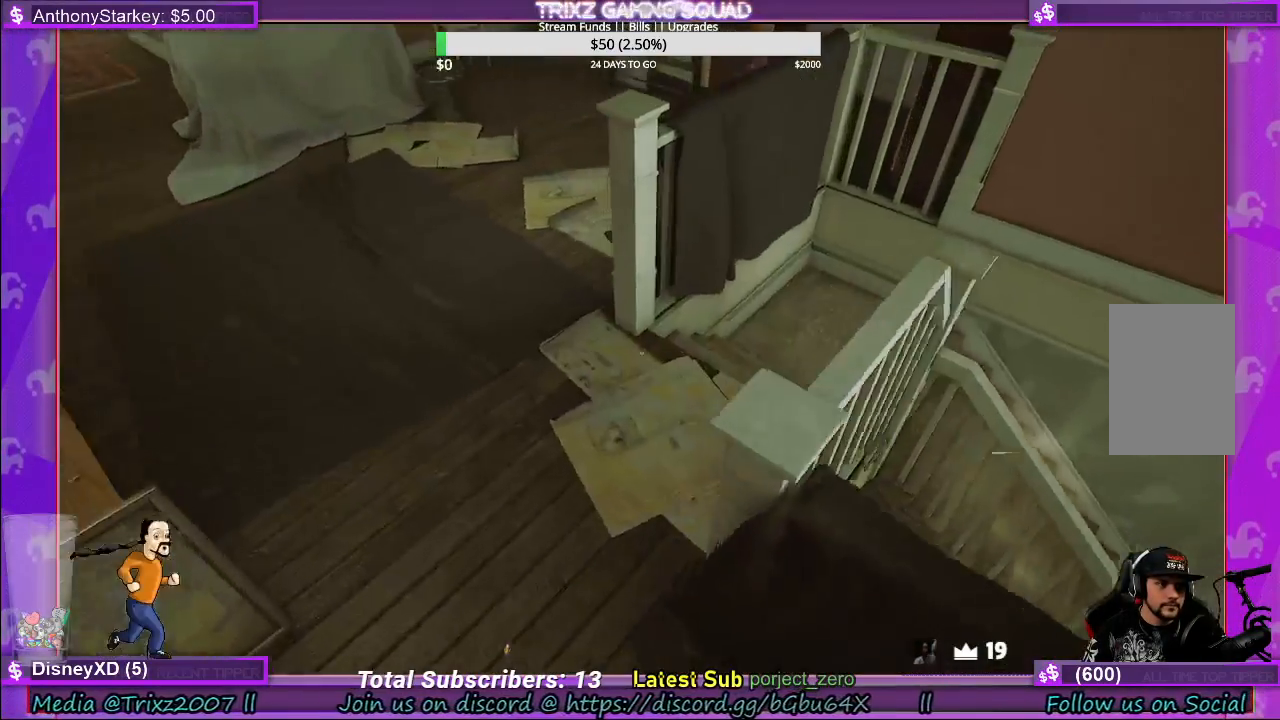
{"keys": ["shift", "w"], "mouse": [], "events": [[150, "space", "up"], [183, "a", "up"]]}
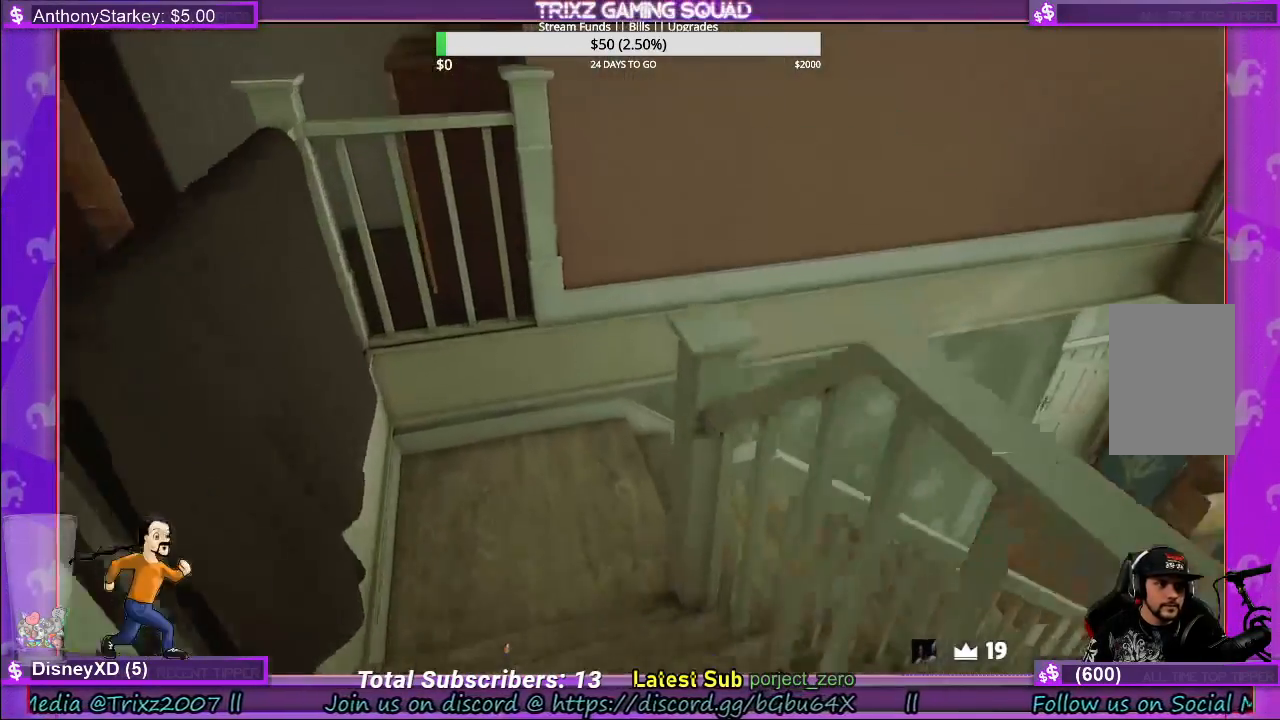
{"keys": ["shift", "w"], "mouse": [], "events": [[117, "a", "down"], [483, "a", "up"]]}
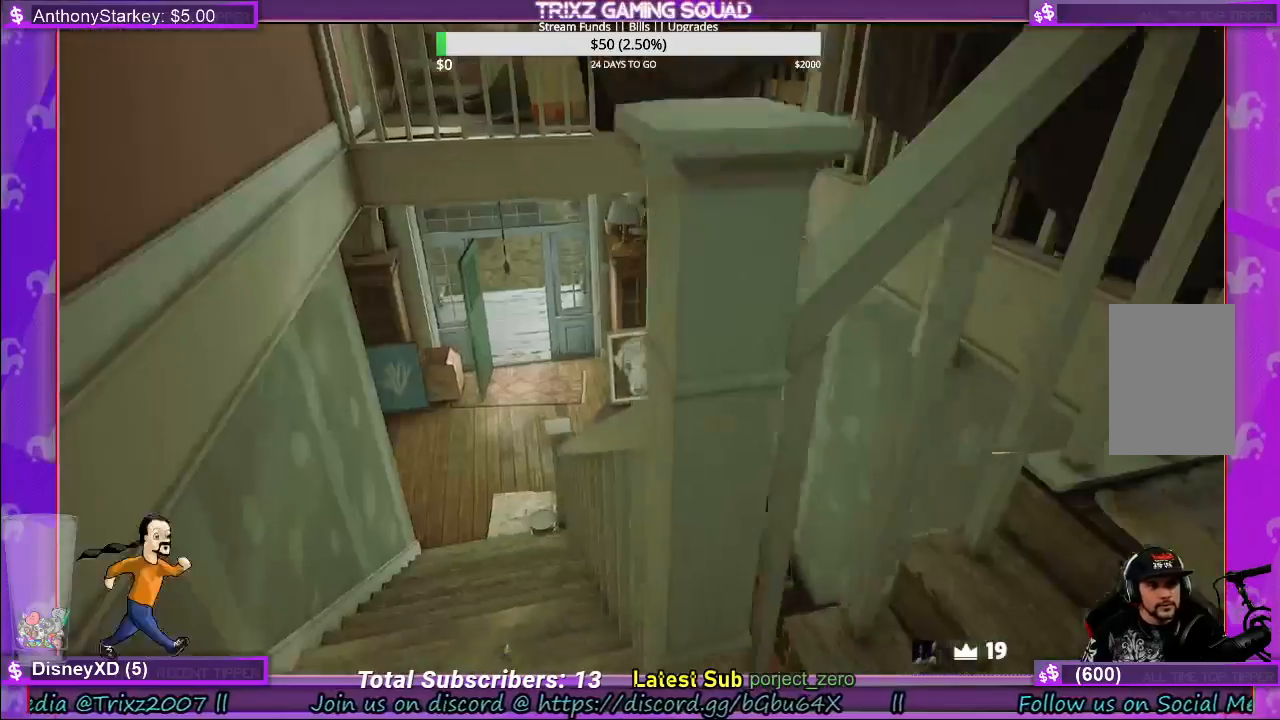
{"keys": [], "mouse": [], "events": [[150, "a", "down"], [250, "a", "up"], [300, "shift", "up"], [317, "w", "up"]]}
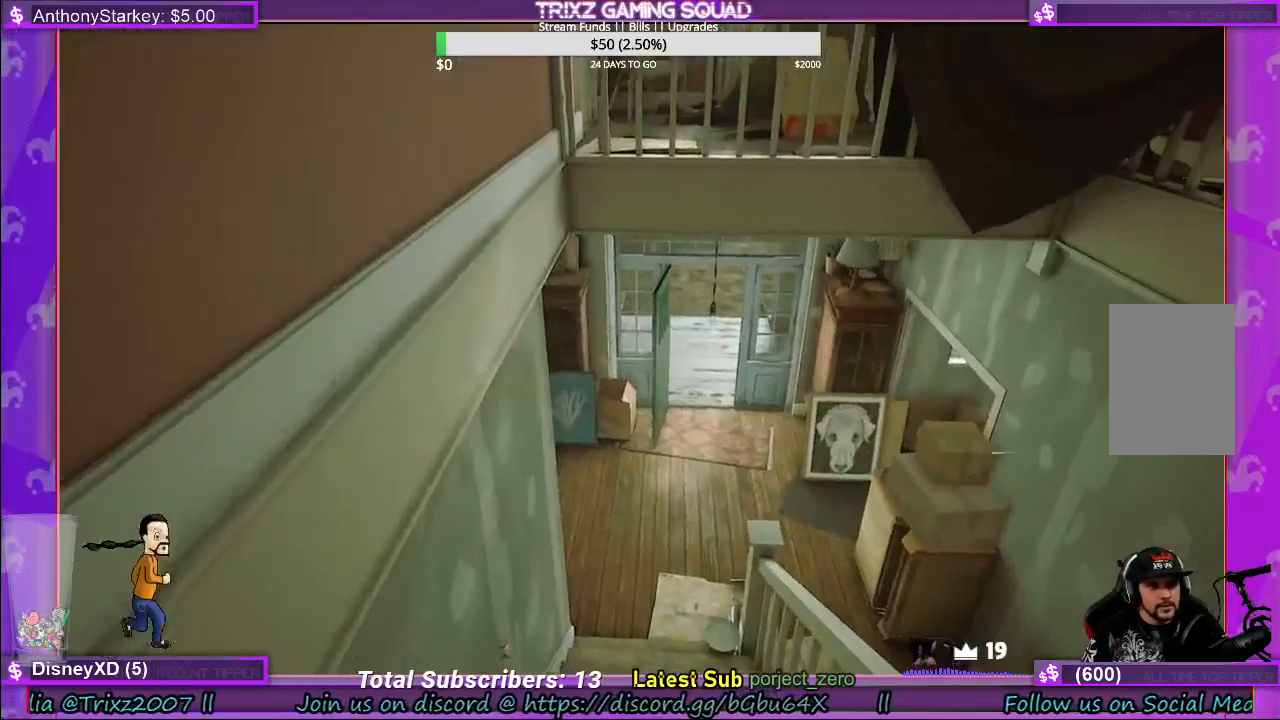
{"keys": ["shift", "w"], "mouse": [], "events": [[83, "d", "down"], [200, "shift", "down"], [217, "w", "down"], [500, "d", "up"]]}